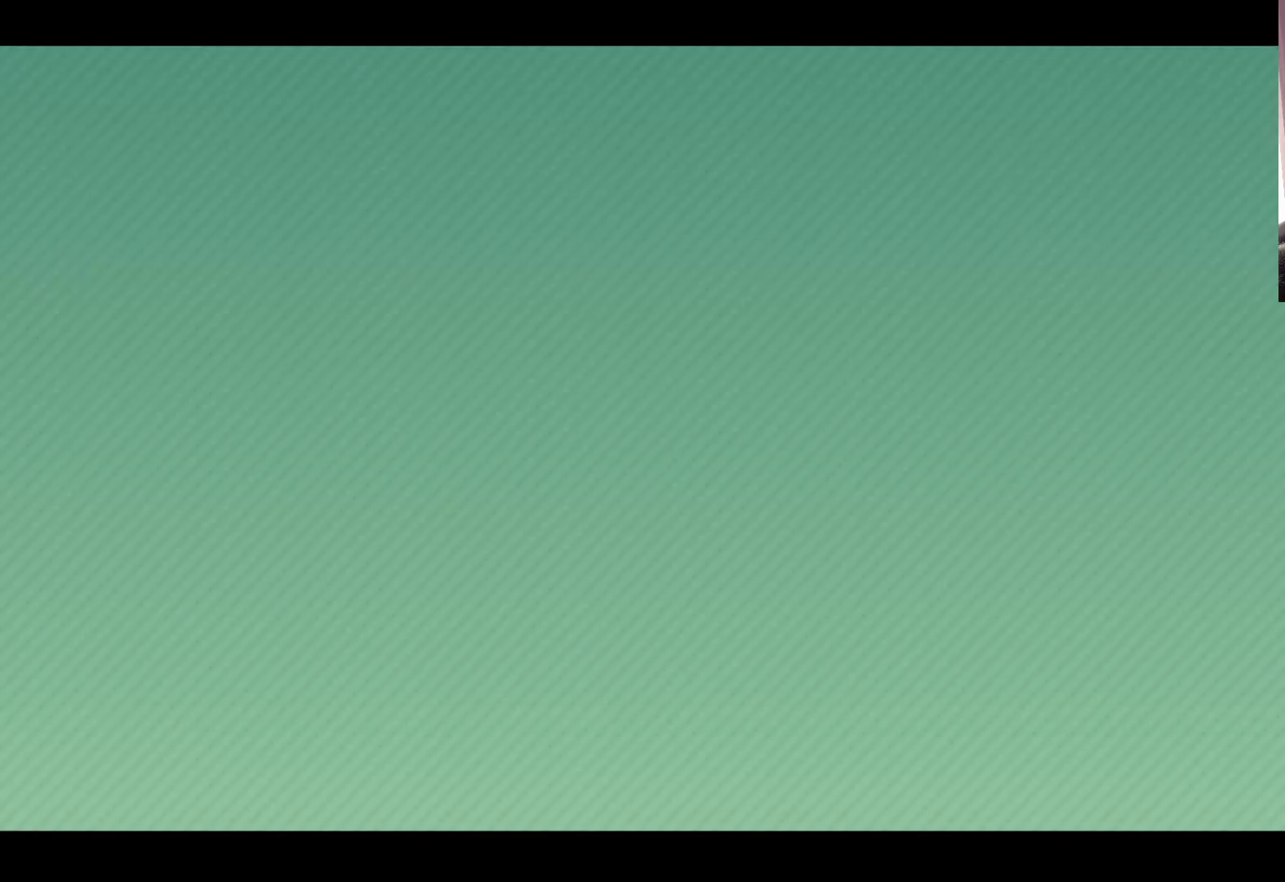
Gameplay with a controller (Xbox layout); each line is a JSON object with the inputs held at the frame after it. "events" lists button and stick changes between this image and that frame as [ms after this image, input, new state], when the widget could be followed in between. Not read: right_stick.
{"buttons": [], "left_stick": "center", "events": [[333, "B", "down"], [450, "B", "up"]]}
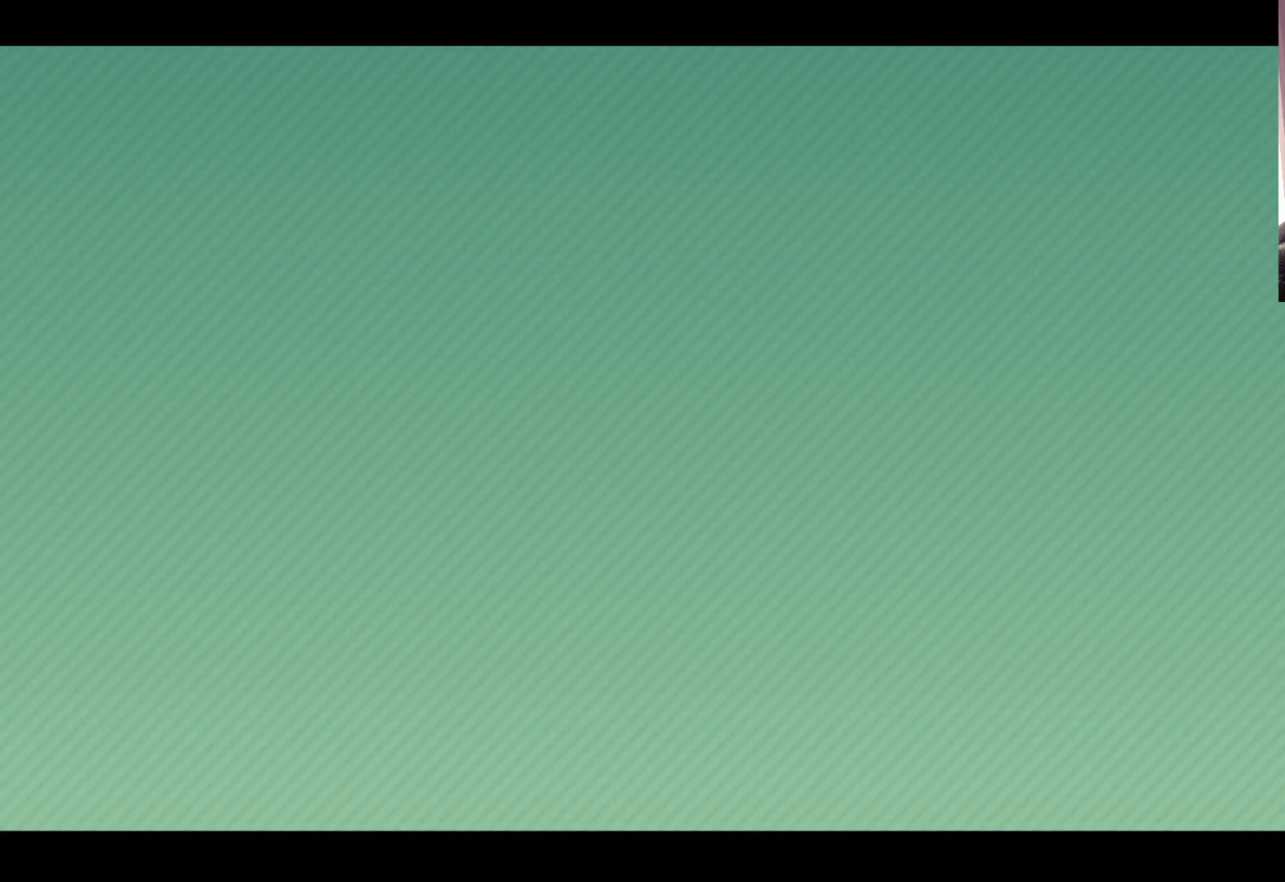
{"buttons": [], "left_stick": "center", "events": []}
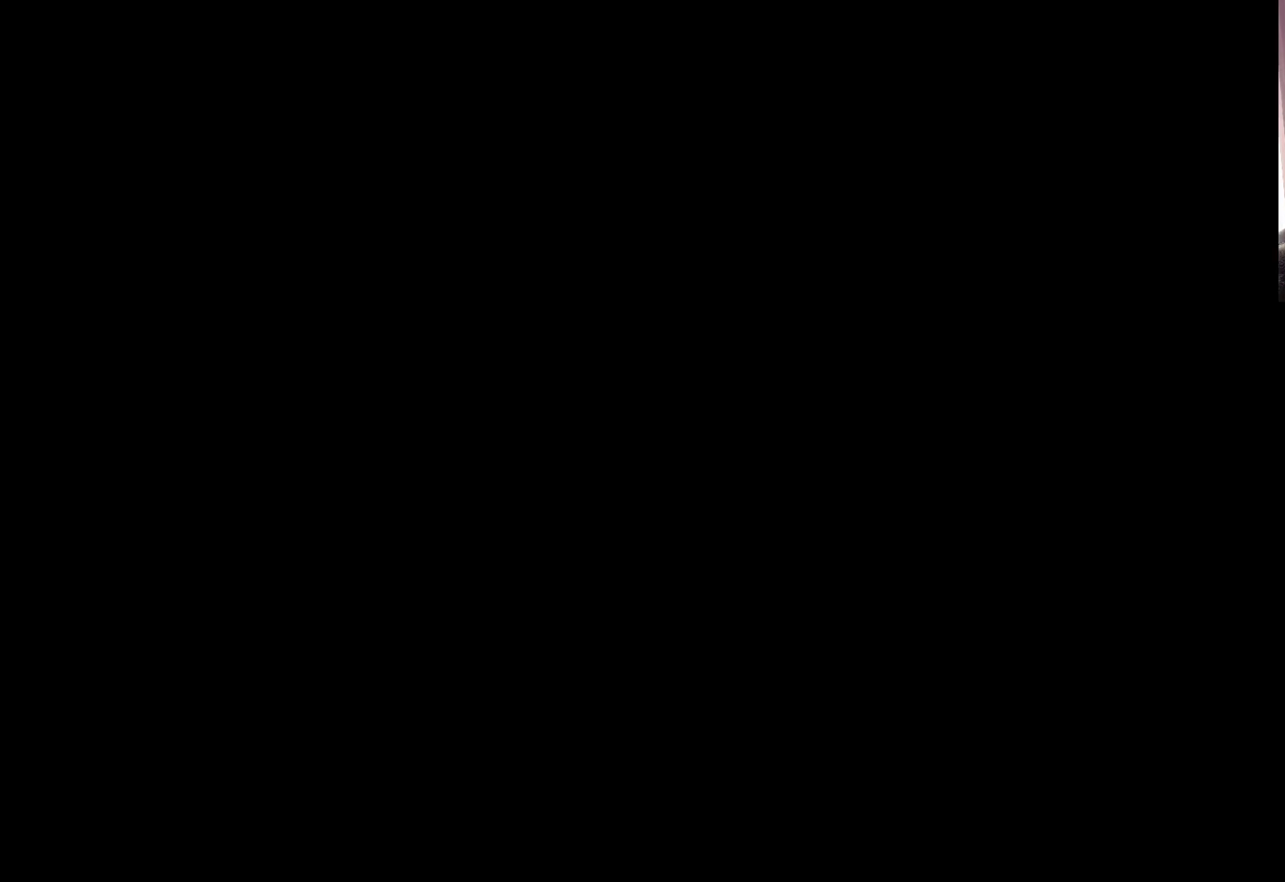
{"buttons": [], "left_stick": "center", "events": []}
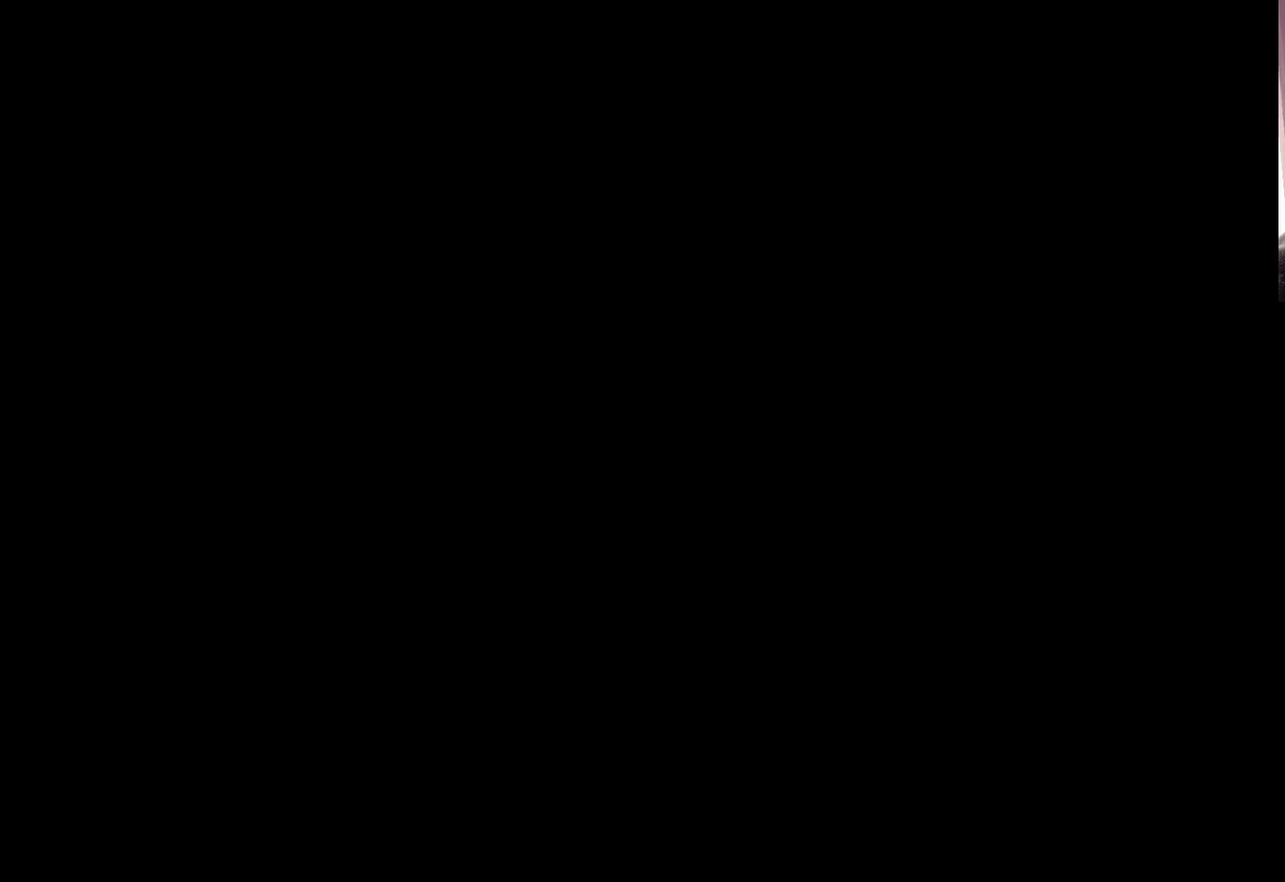
{"buttons": [], "left_stick": "center", "events": []}
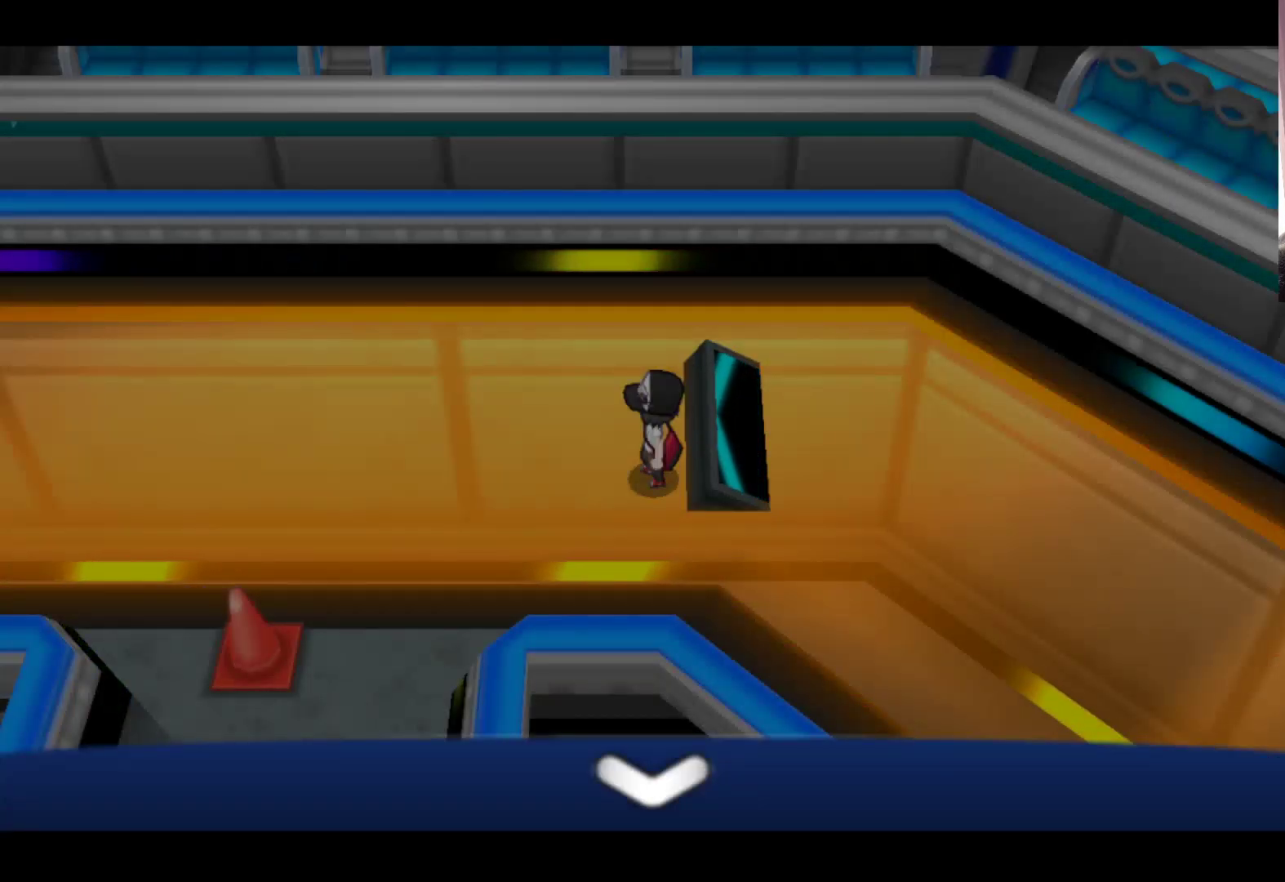
{"buttons": [], "left_stick": "left", "events": [[133, "left_stick", "left"]]}
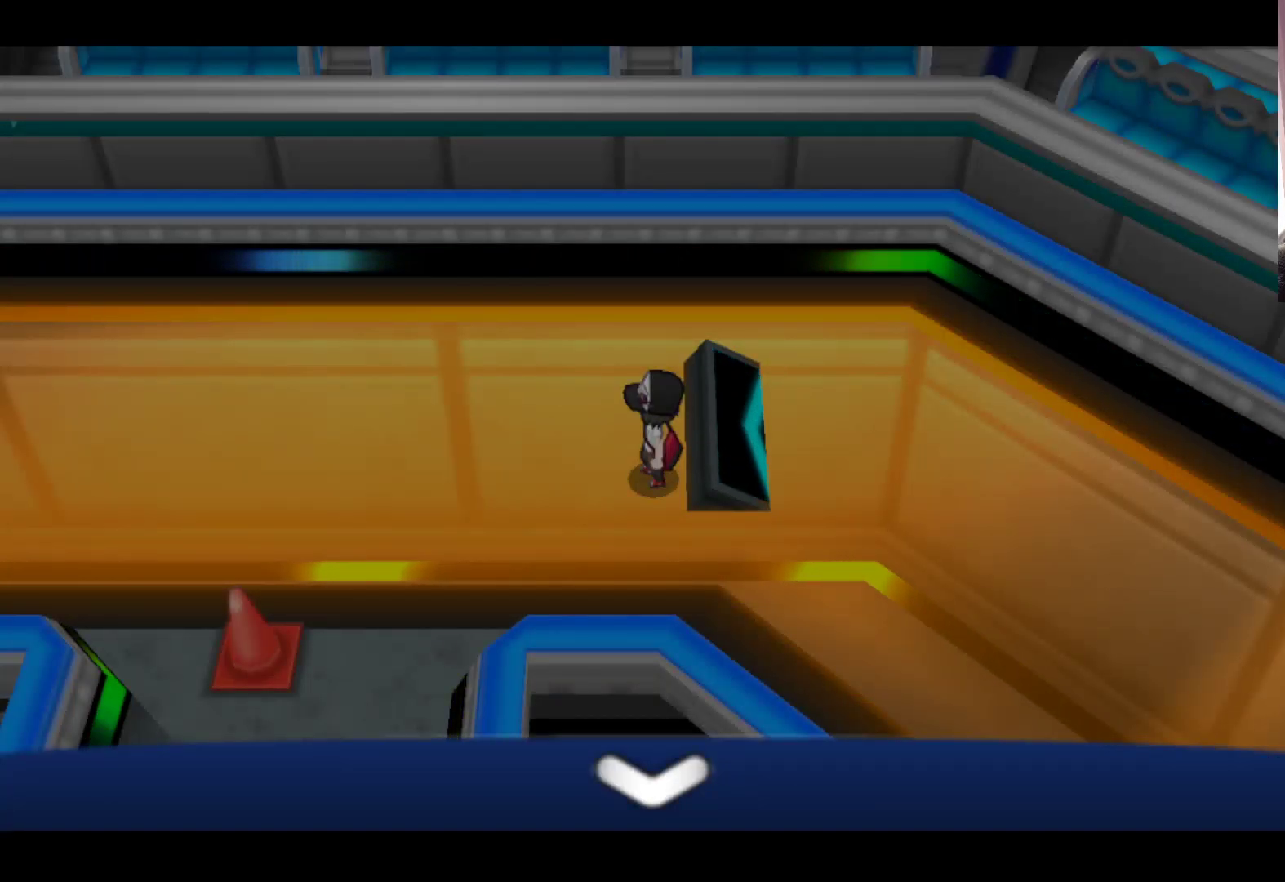
{"buttons": [], "left_stick": "left", "events": []}
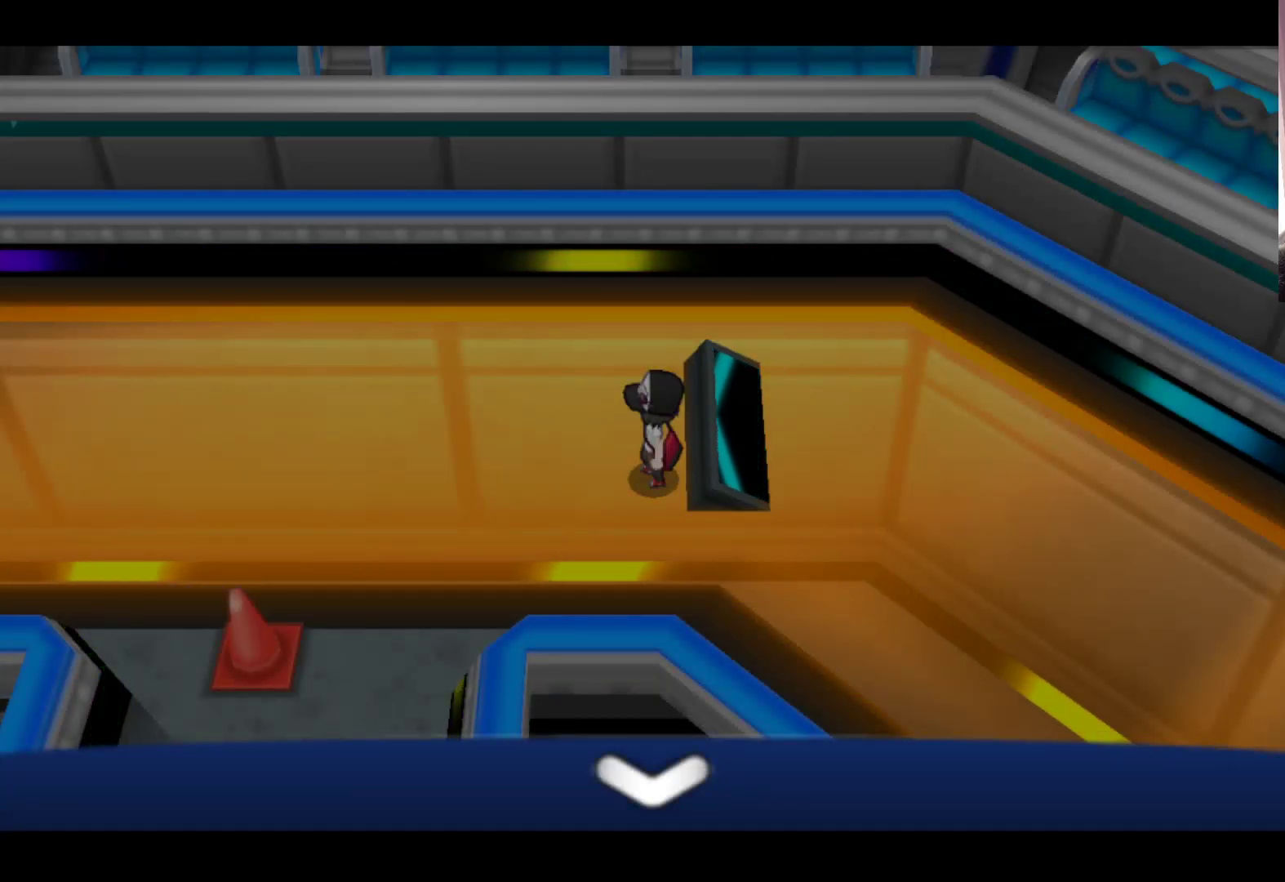
{"buttons": [], "left_stick": "left", "events": [[17, "left_stick", "center"], [33, "B", "down"], [117, "B", "up"], [283, "left_stick", "left"]]}
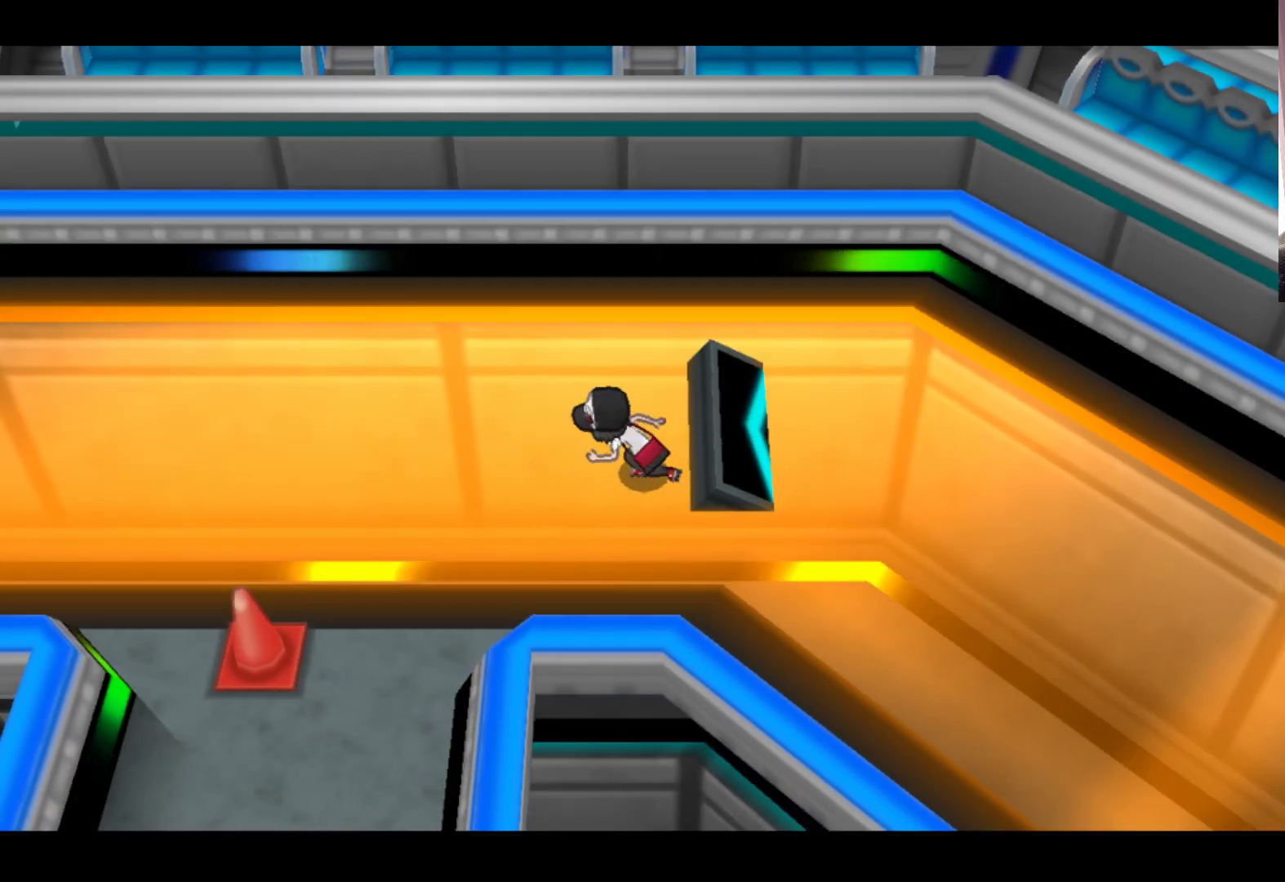
{"buttons": [], "left_stick": "down", "events": [[183, "left_stick", "down-left"], [400, "left_stick", "down"]]}
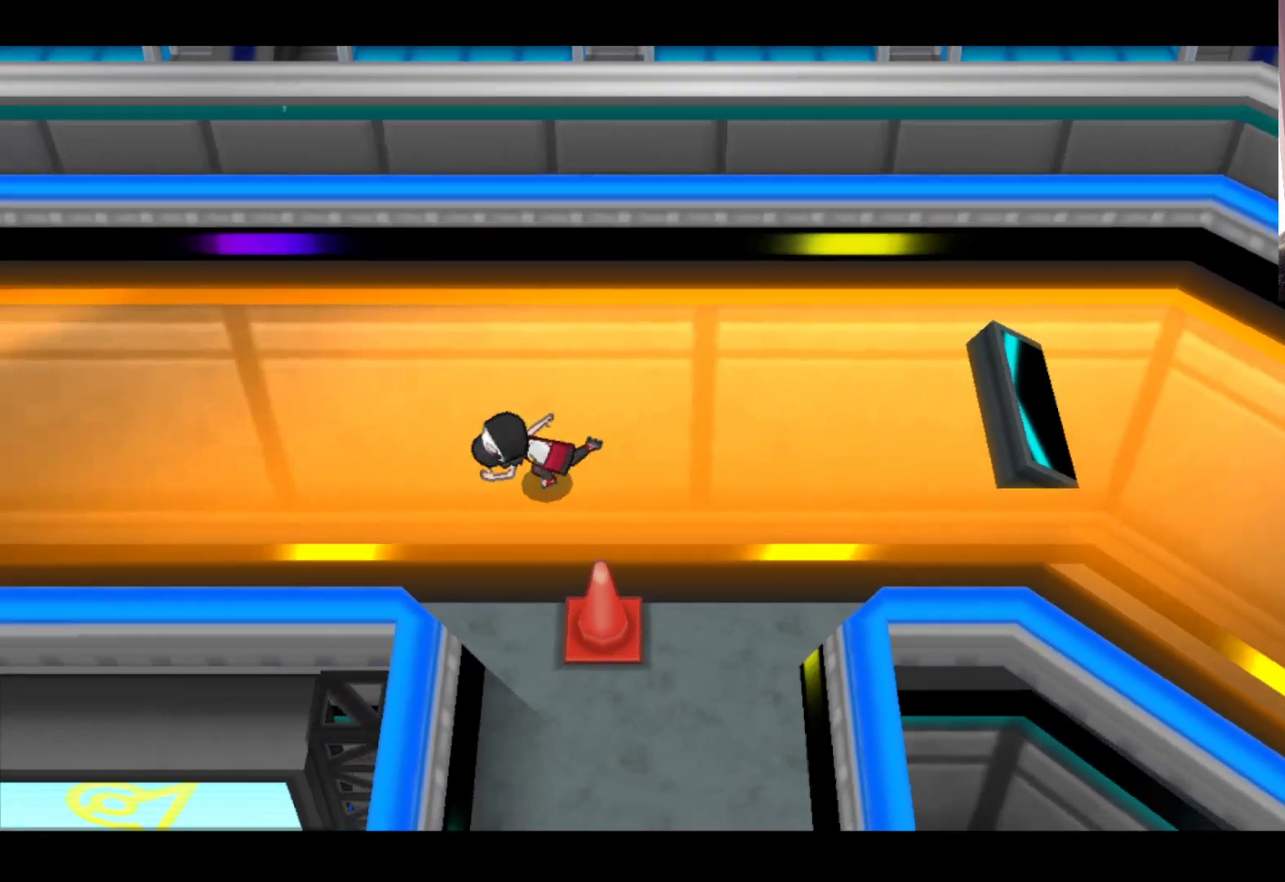
{"buttons": [], "left_stick": "down-right", "events": [[267, "left_stick", "center"], [433, "left_stick", "right"], [500, "left_stick", "down-right"]]}
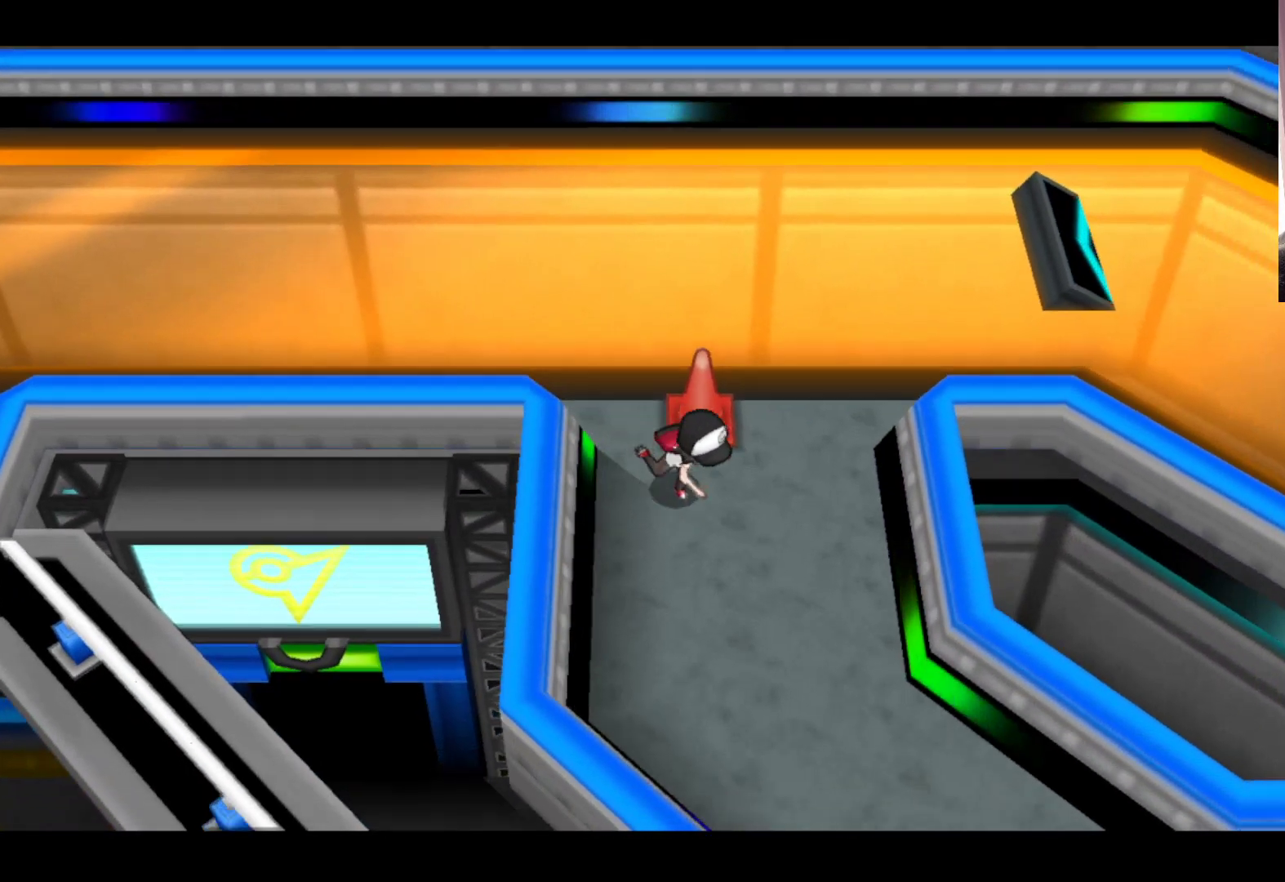
{"buttons": [], "left_stick": "down", "events": [[117, "left_stick", "down"]]}
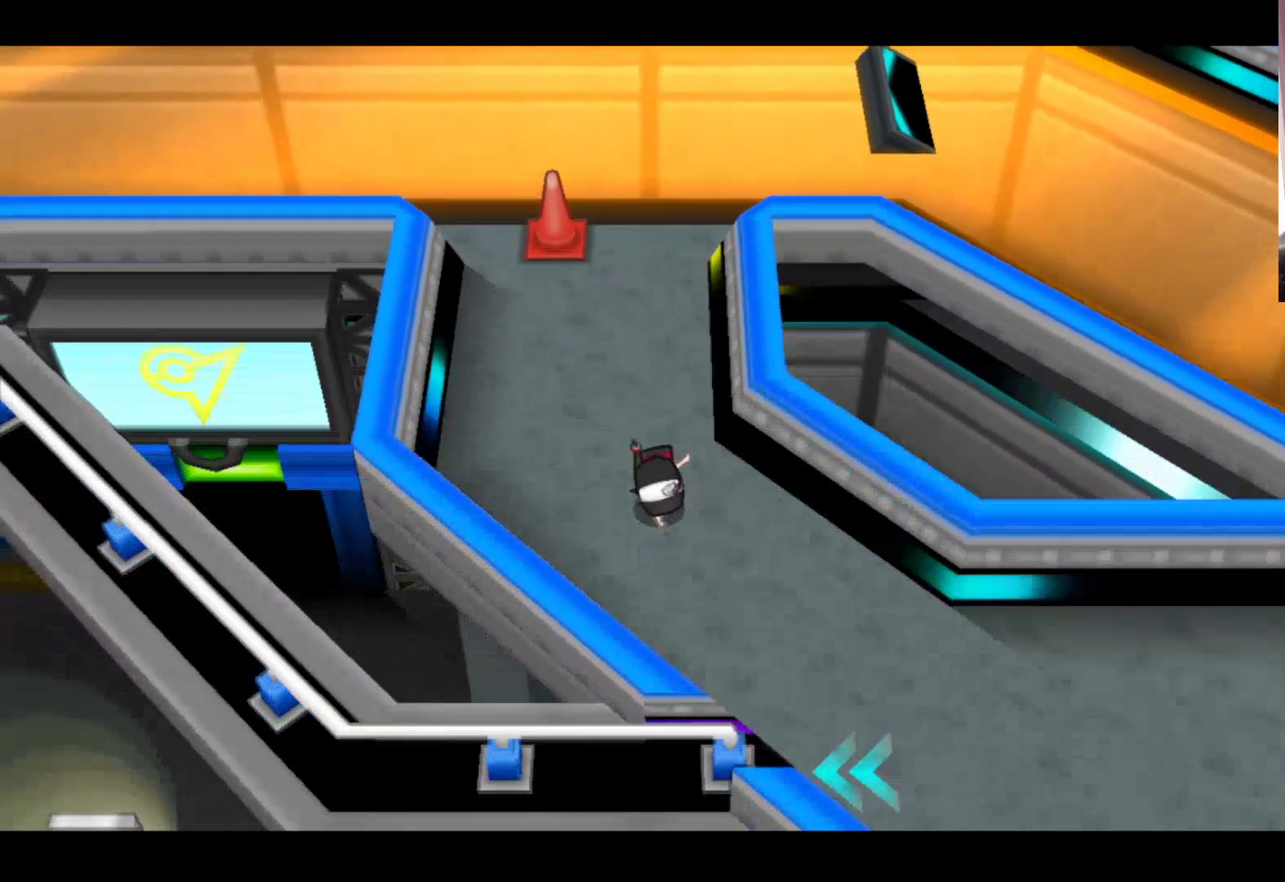
{"buttons": ["B"], "left_stick": "up-left", "events": [[67, "left_stick", "up-left"], [167, "B", "down"]]}
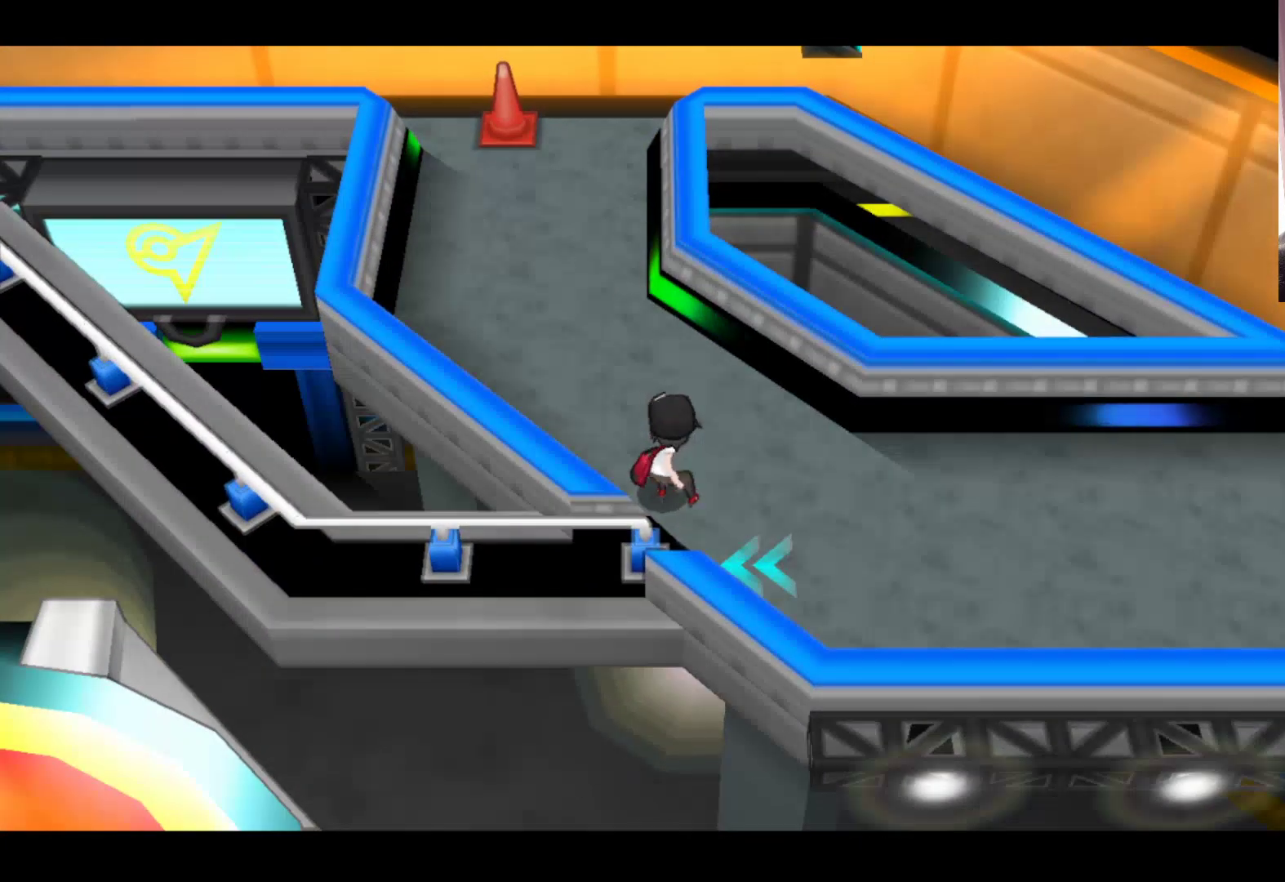
{"buttons": [], "left_stick": "down-right", "events": [[250, "B", "up"], [350, "left_stick", "down-right"]]}
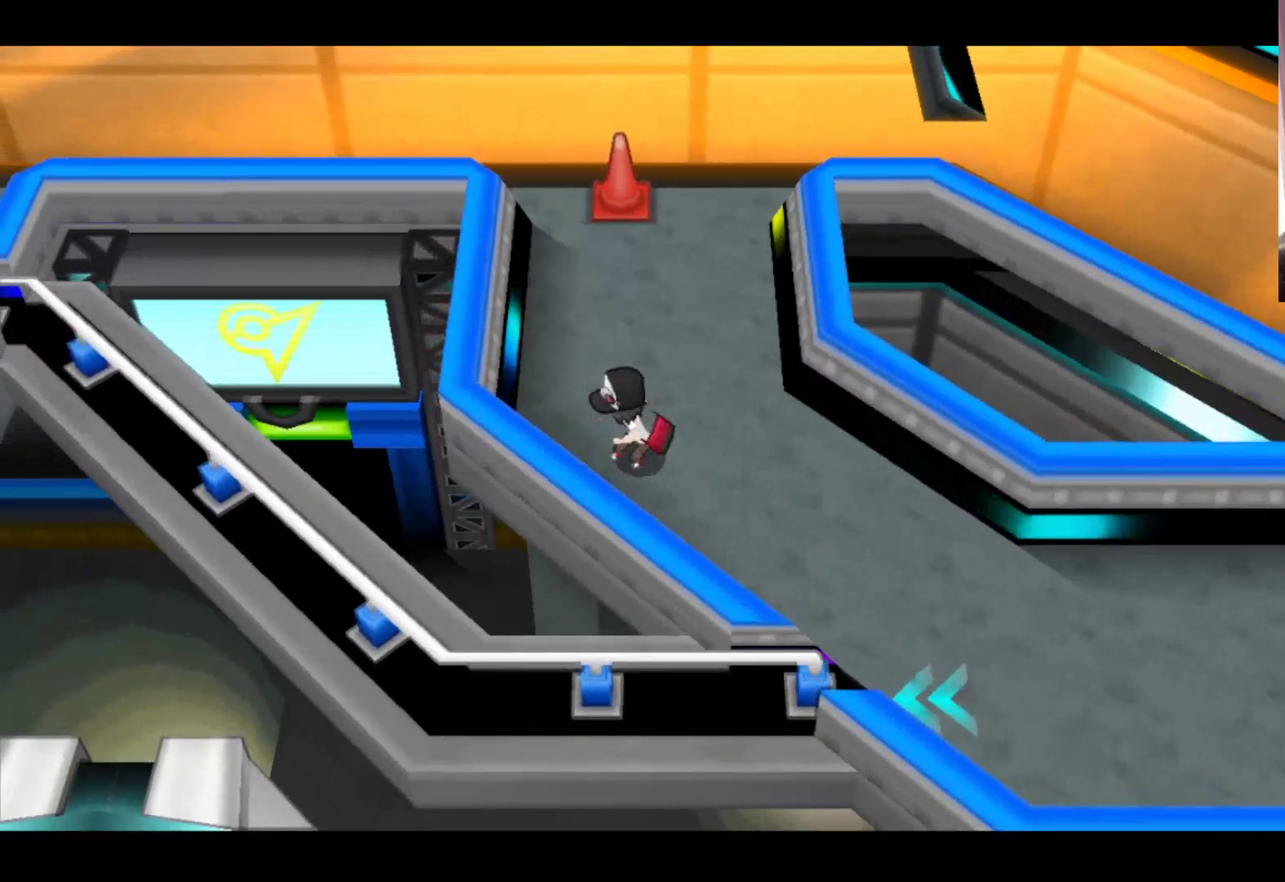
{"buttons": [], "left_stick": "down-right", "events": []}
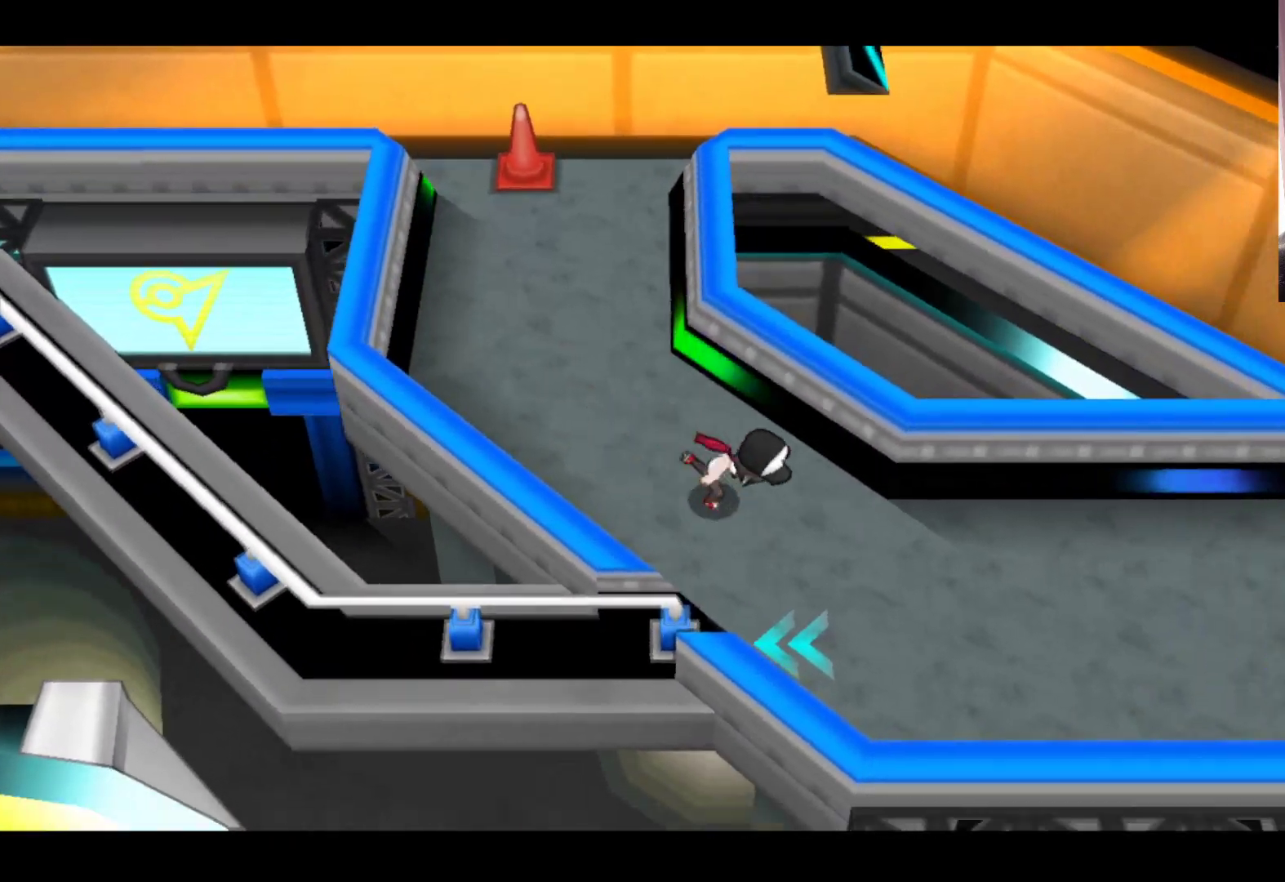
{"buttons": [], "left_stick": "up-left", "events": [[50, "left_stick", "down-left"], [350, "left_stick", "left"], [483, "left_stick", "up-left"]]}
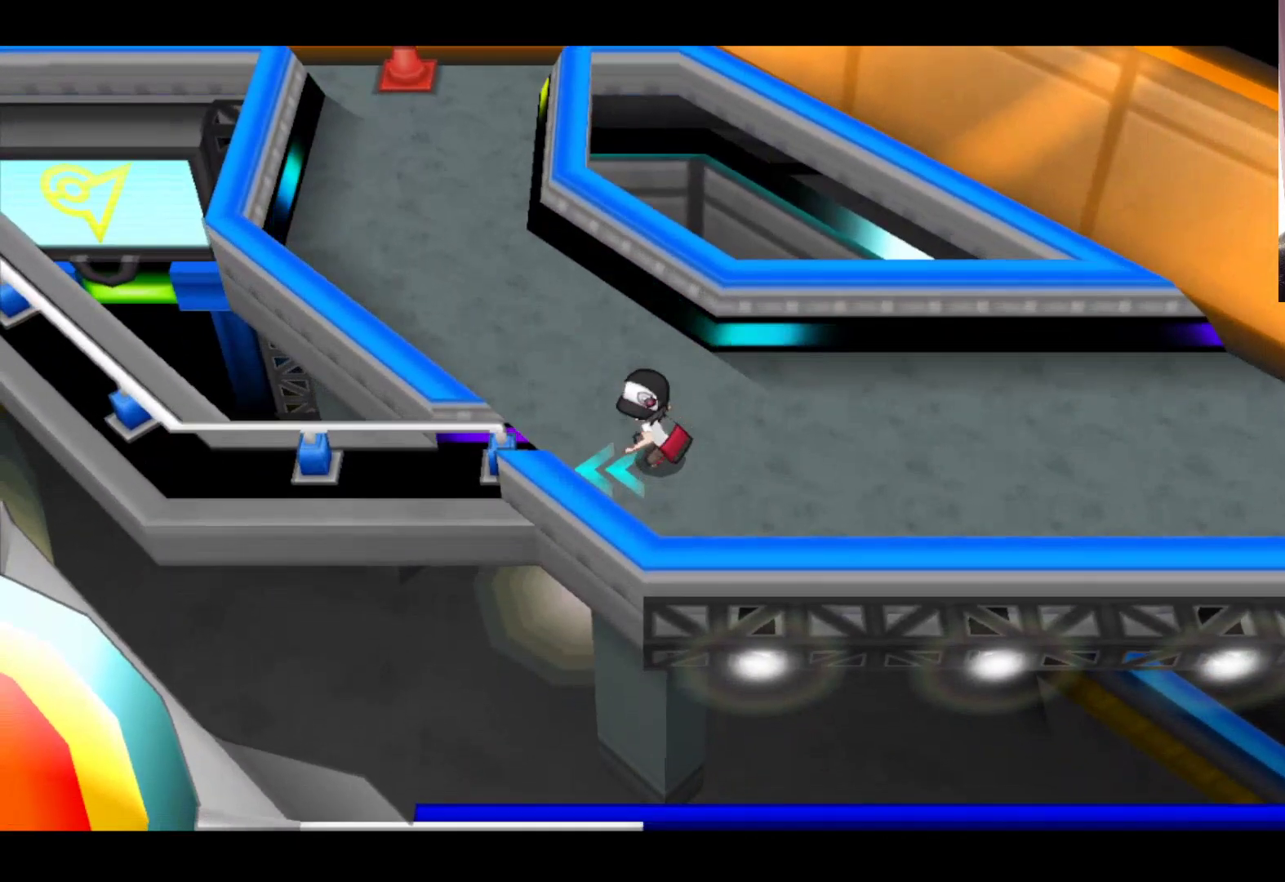
{"buttons": [], "left_stick": "up", "events": [[483, "left_stick", "up"]]}
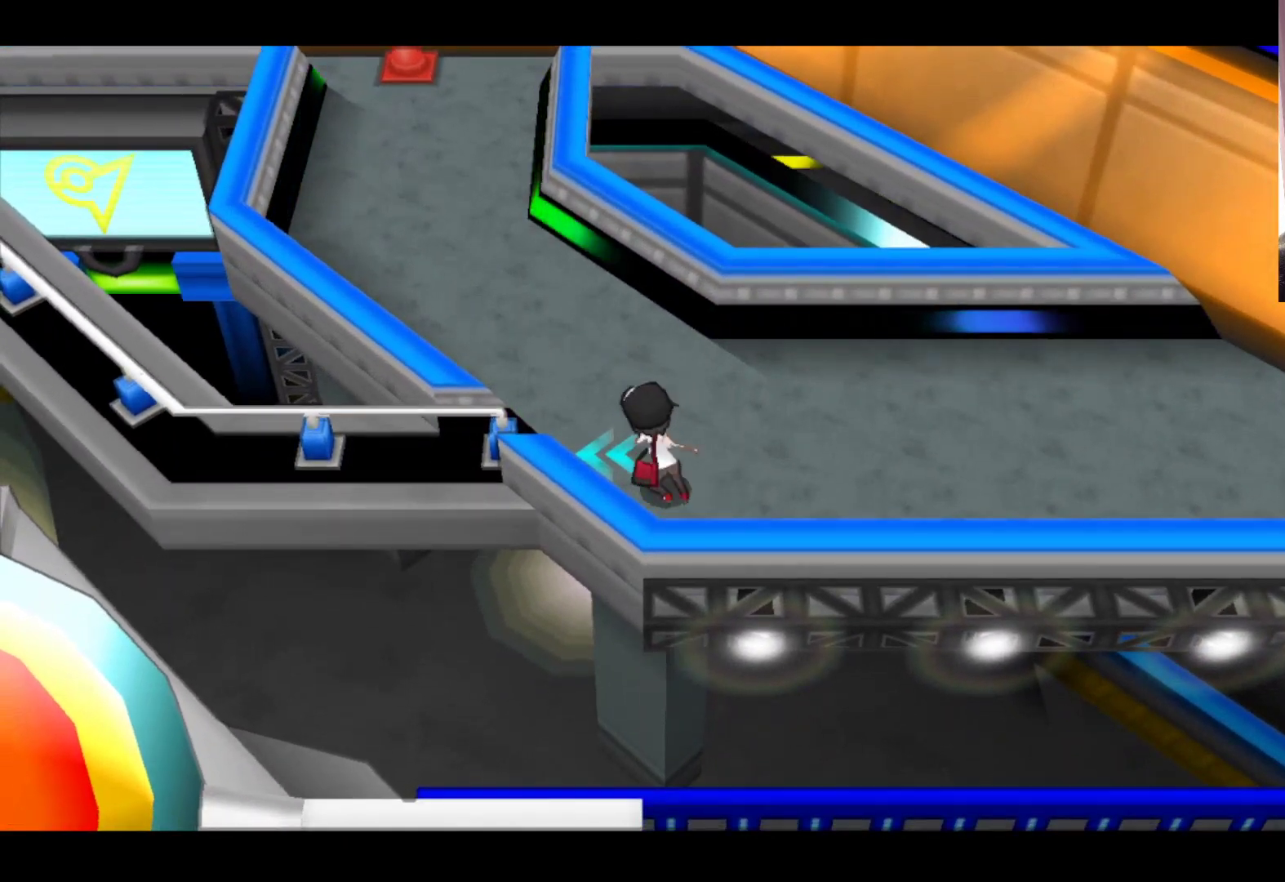
{"buttons": [], "left_stick": "right", "events": [[17, "left_stick", "up-right"], [150, "left_stick", "right"], [267, "left_stick", "center"], [383, "left_stick", "right"]]}
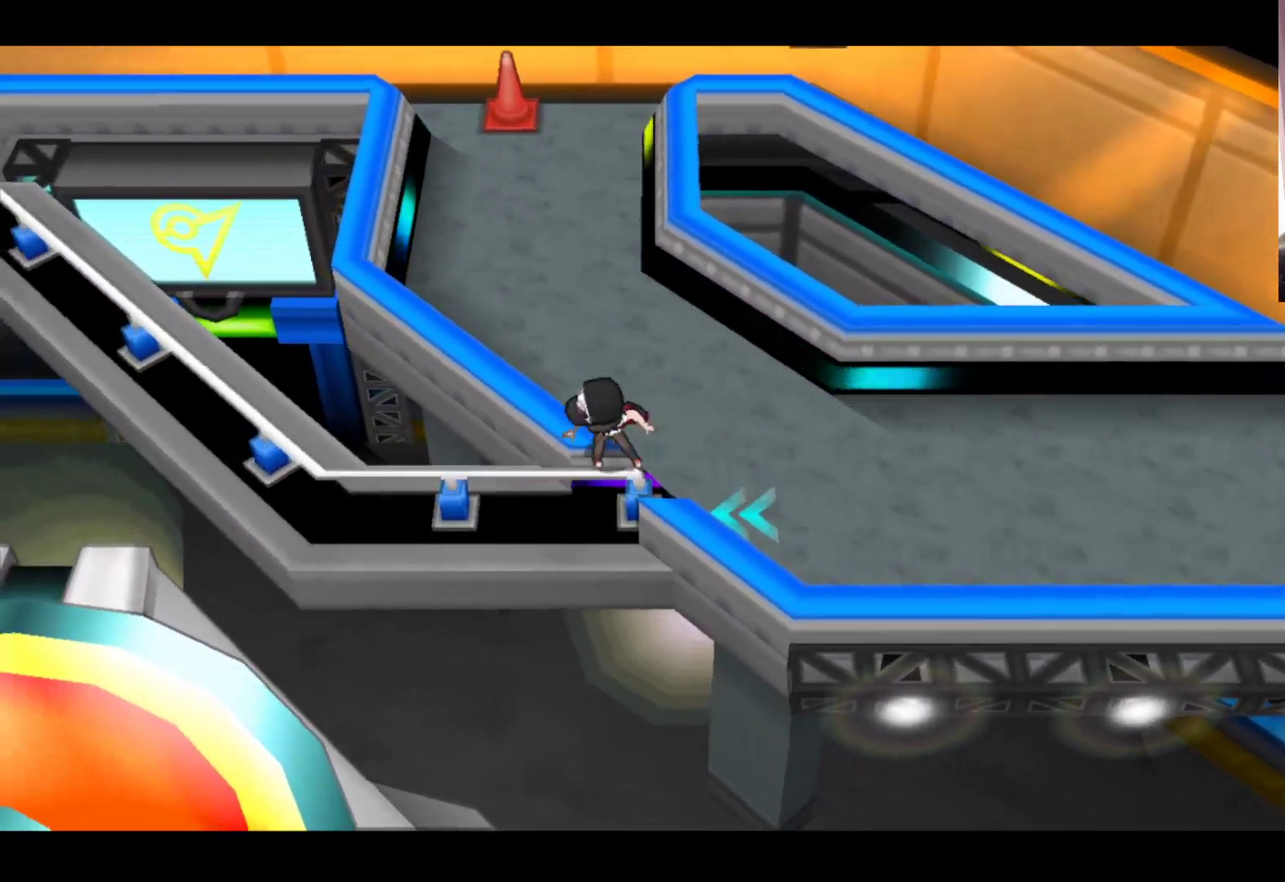
{"buttons": [], "left_stick": "center", "events": [[50, "left_stick", "center"]]}
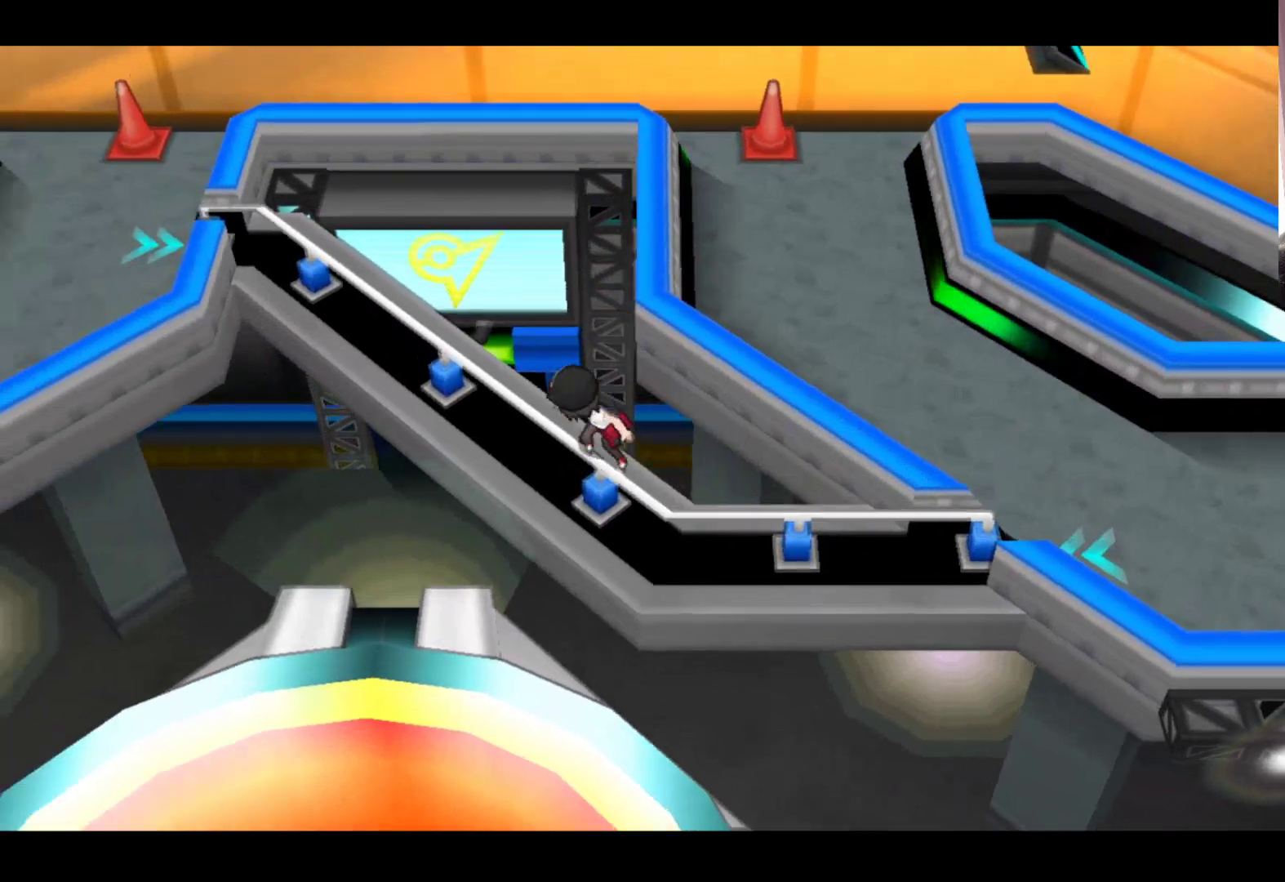
{"buttons": [], "left_stick": "center", "events": []}
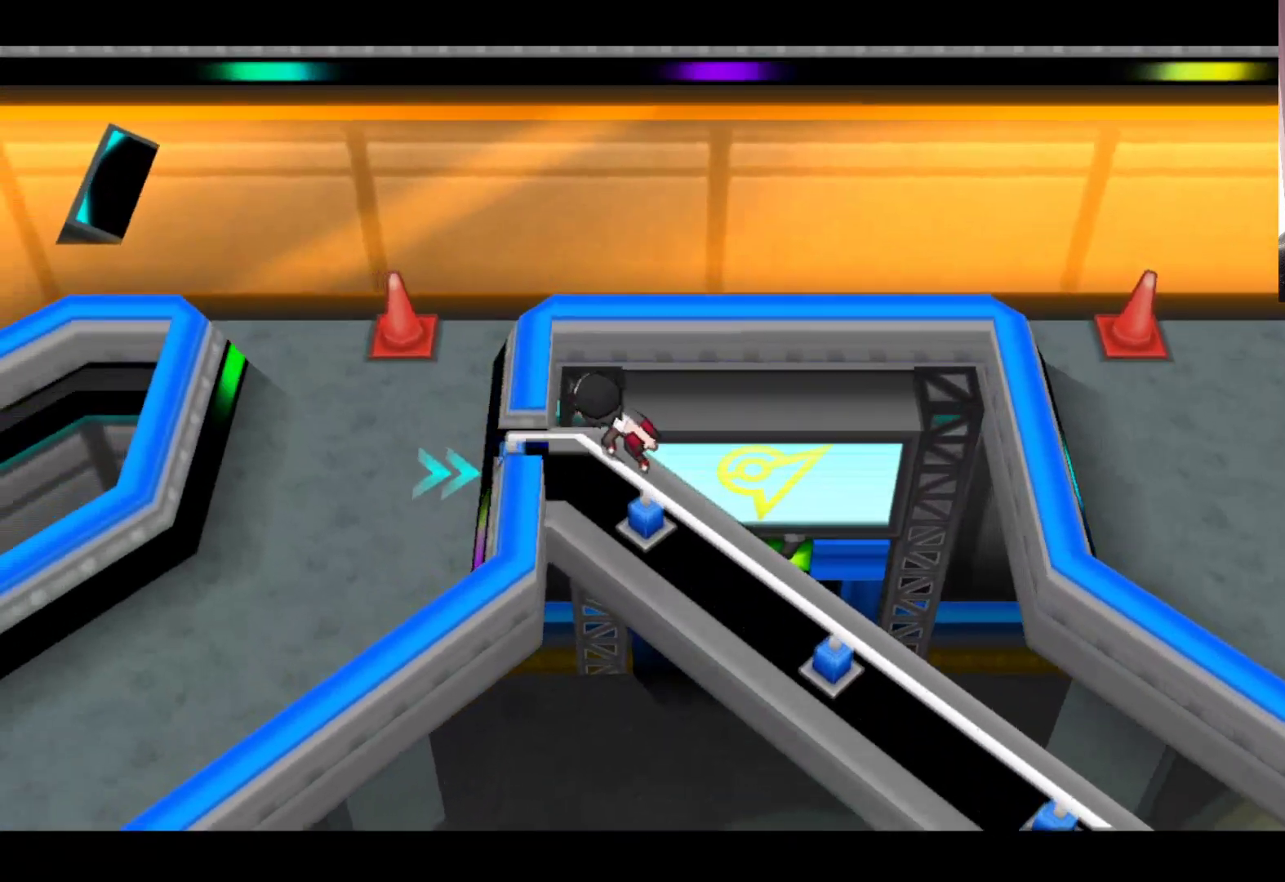
{"buttons": [], "left_stick": "down", "events": [[450, "left_stick", "down"]]}
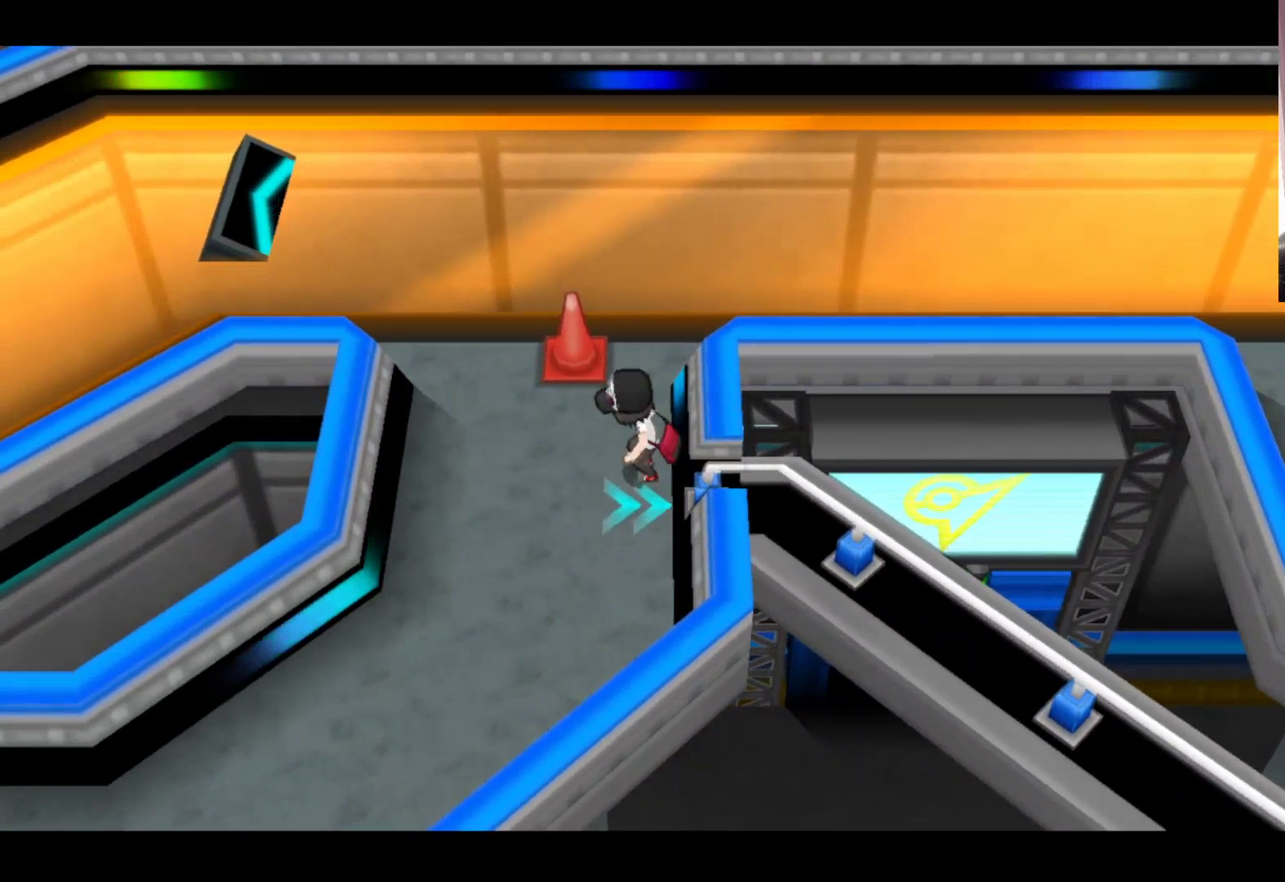
{"buttons": [], "left_stick": "down-left", "events": [[383, "left_stick", "down-left"]]}
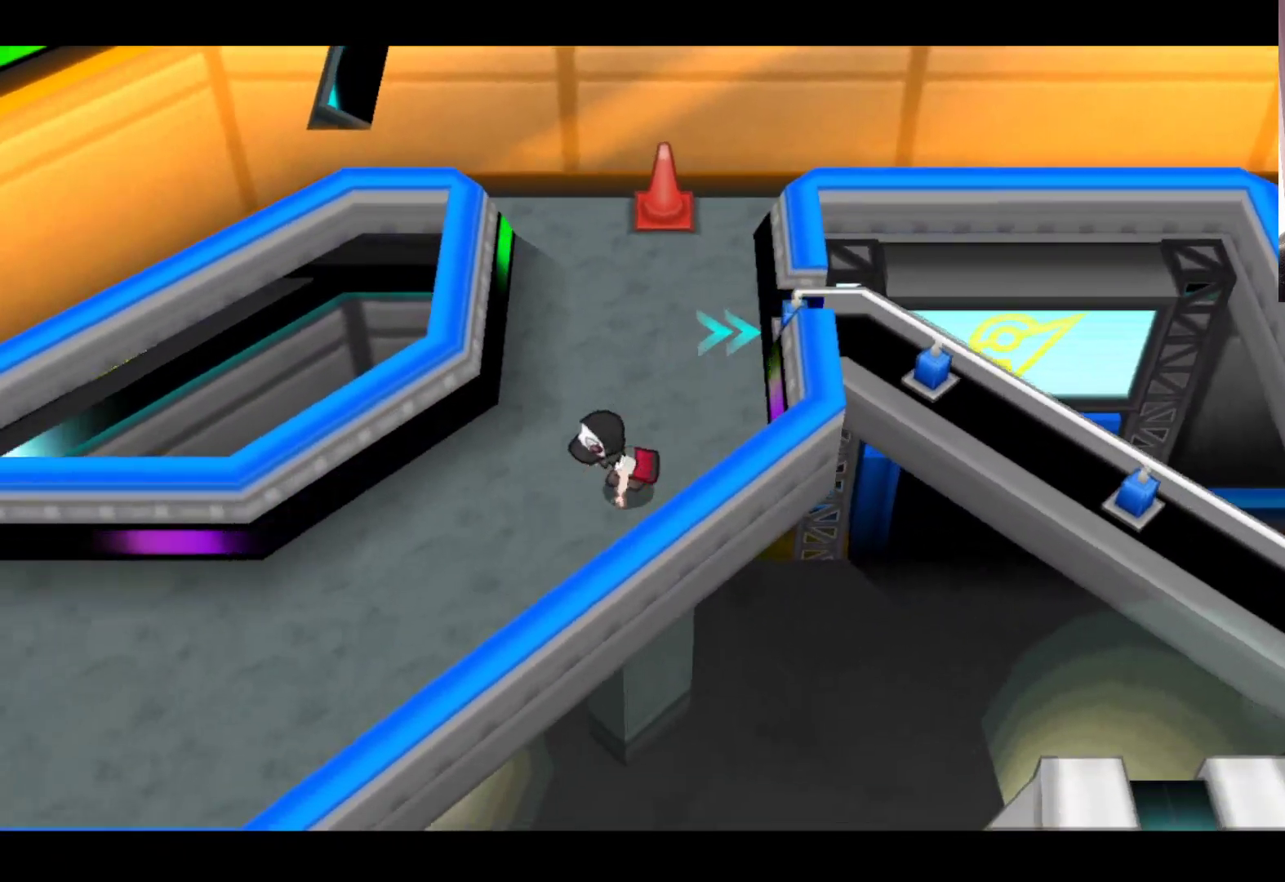
{"buttons": [], "left_stick": "down-left", "events": []}
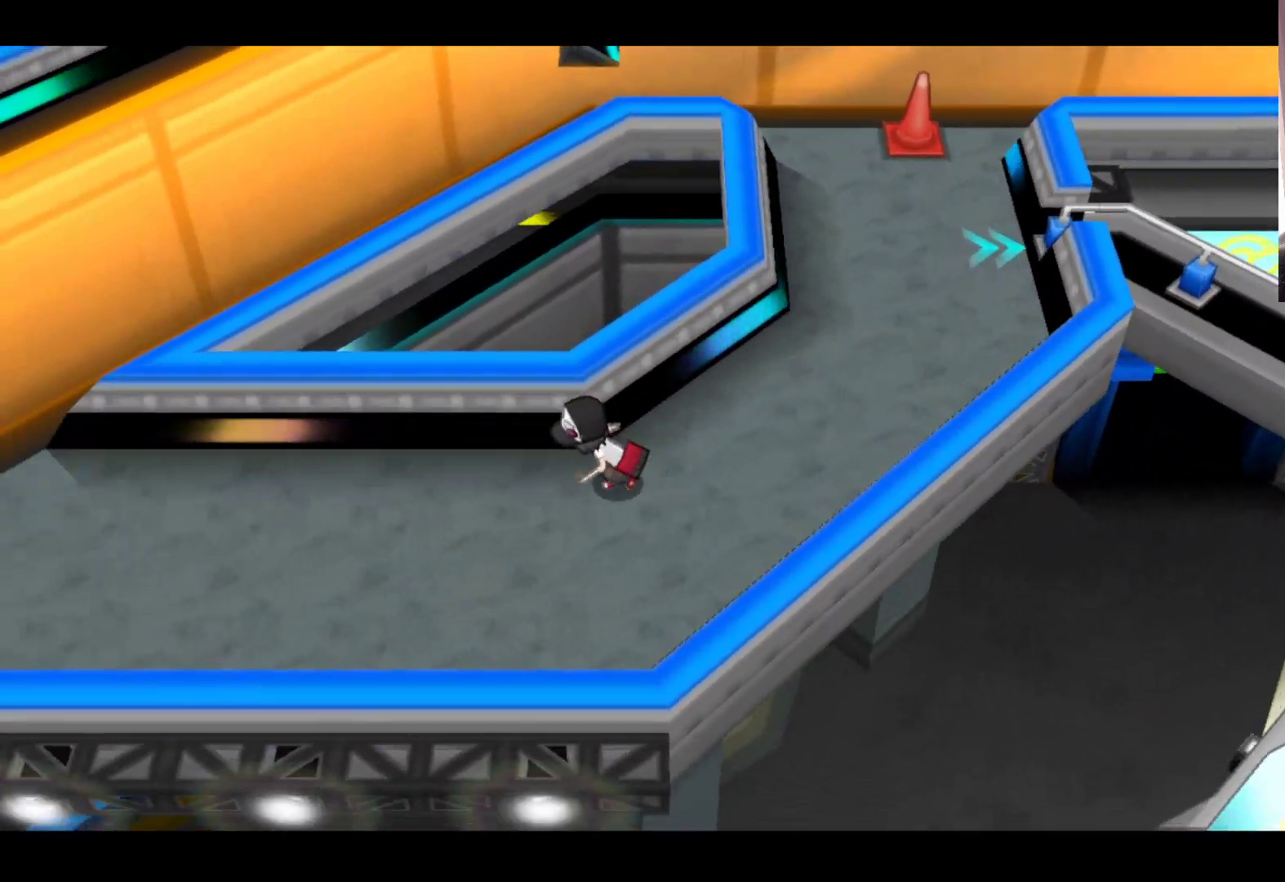
{"buttons": [], "left_stick": "up-left", "events": [[267, "left_stick", "left"], [433, "left_stick", "up-left"]]}
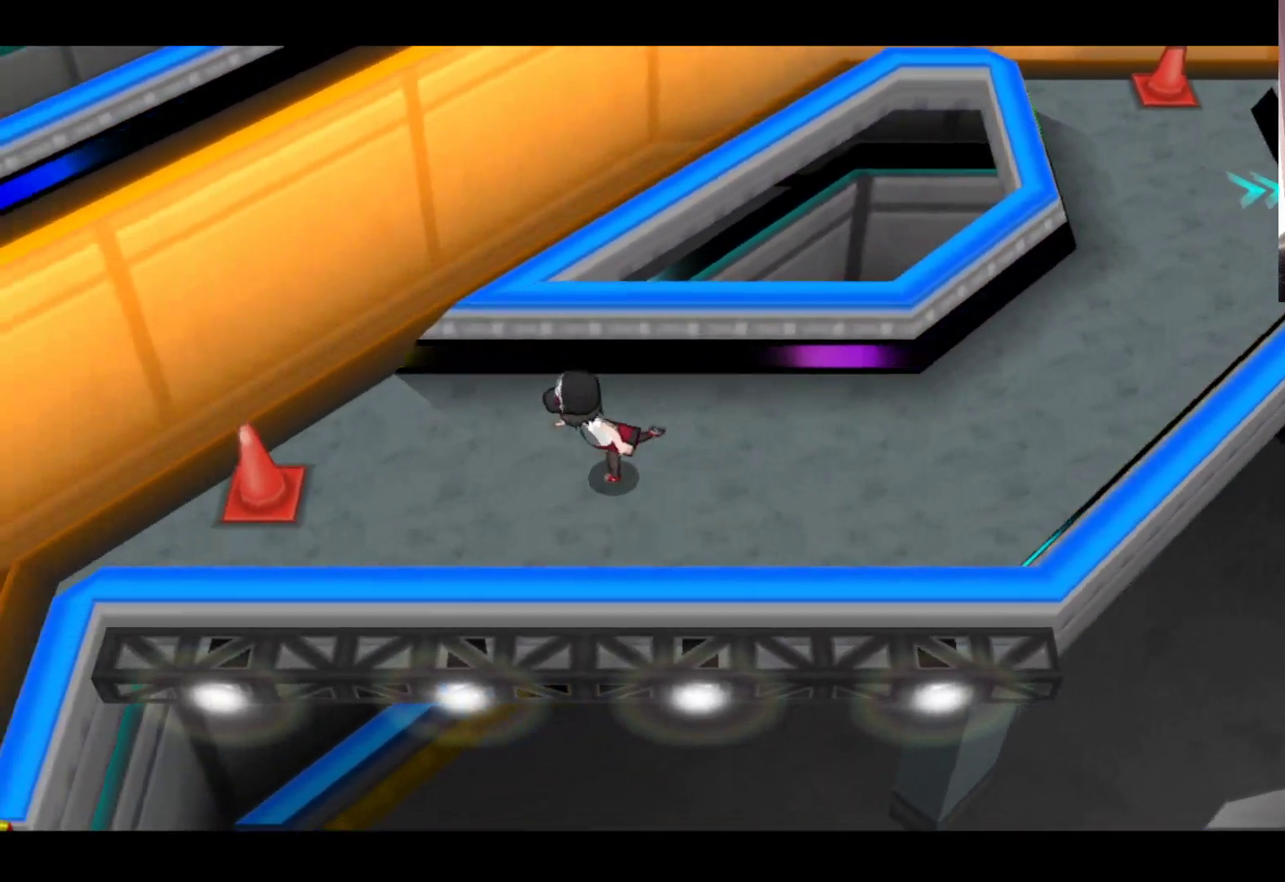
{"buttons": [], "left_stick": "left", "events": [[350, "left_stick", "right"], [450, "left_stick", "left"]]}
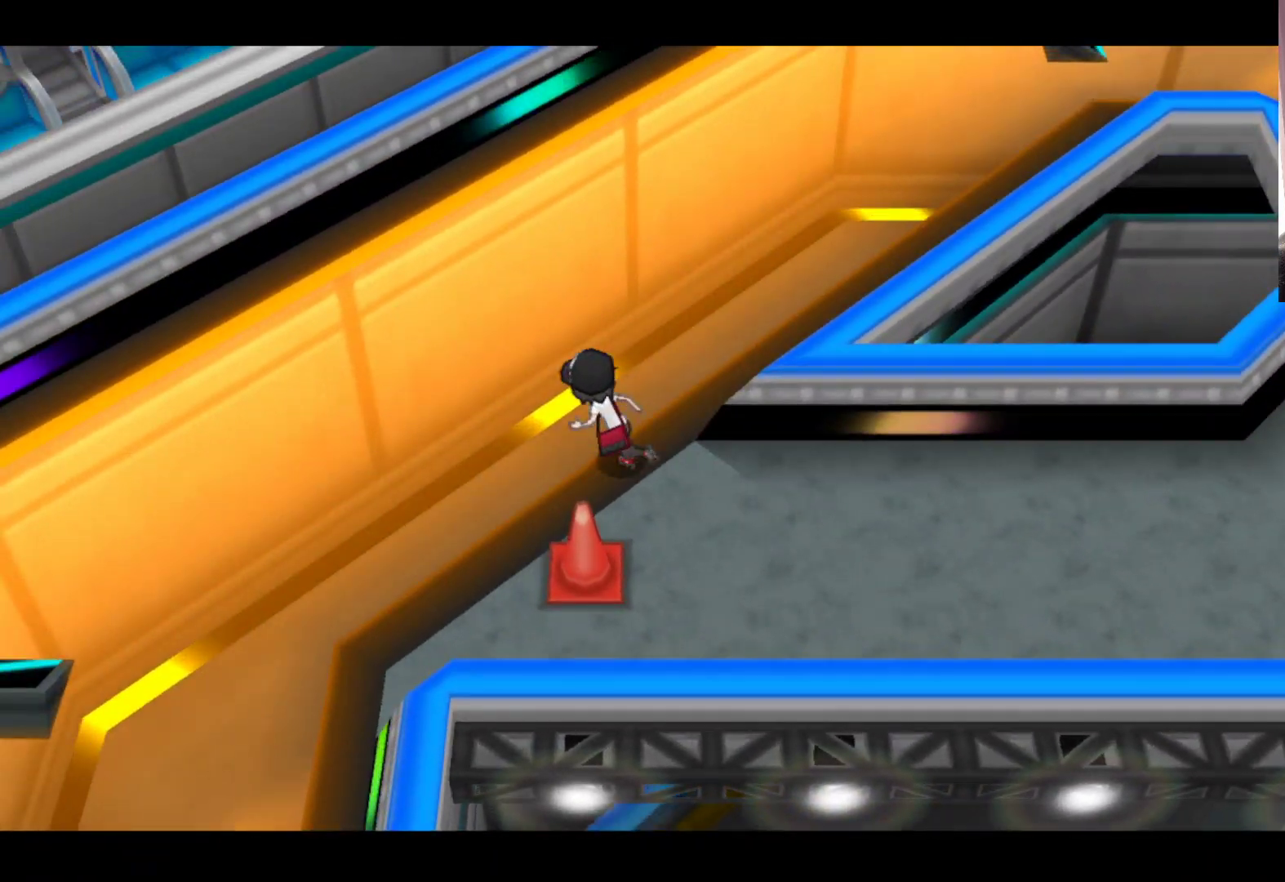
{"buttons": [], "left_stick": "down", "events": [[200, "left_stick", "down-left"], [450, "left_stick", "down"]]}
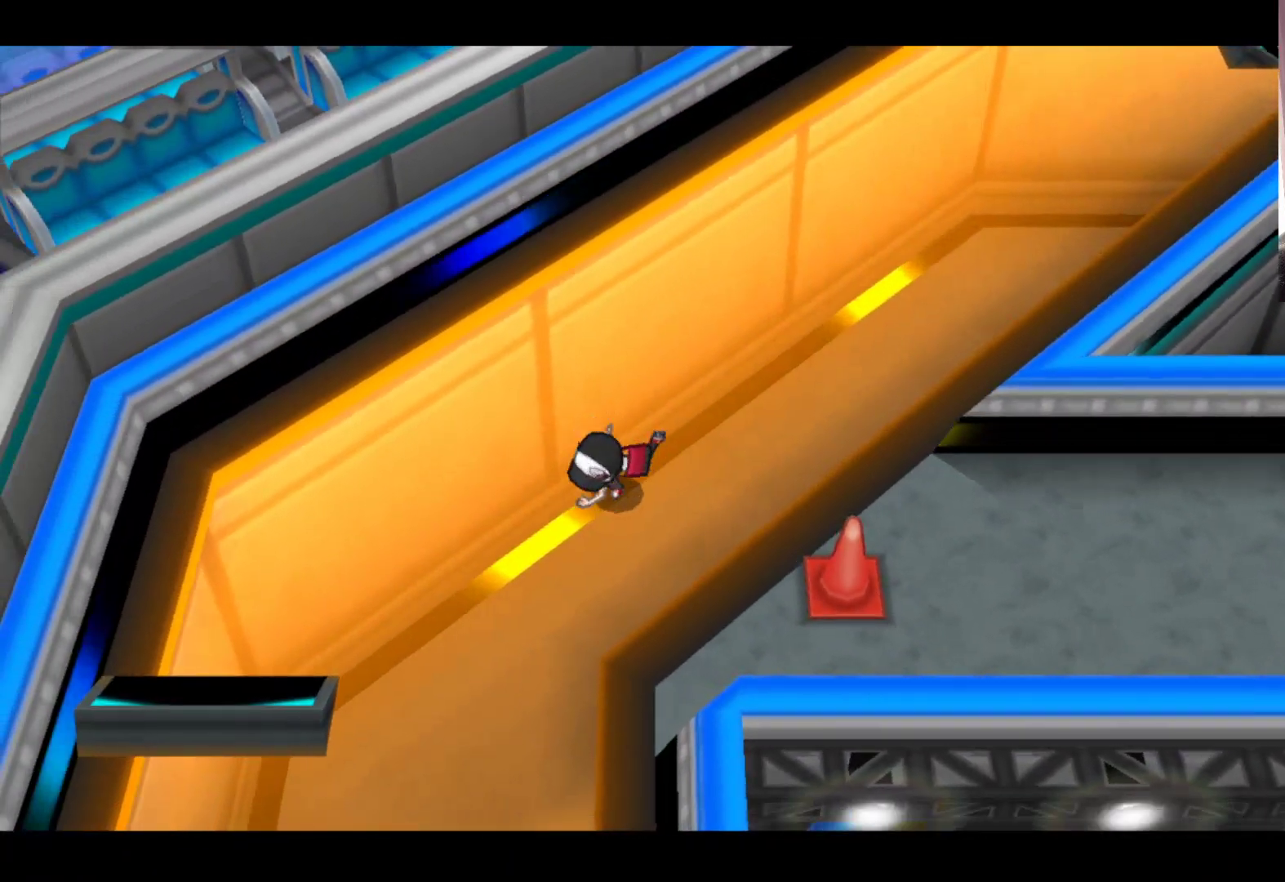
{"buttons": [], "left_stick": "down", "events": []}
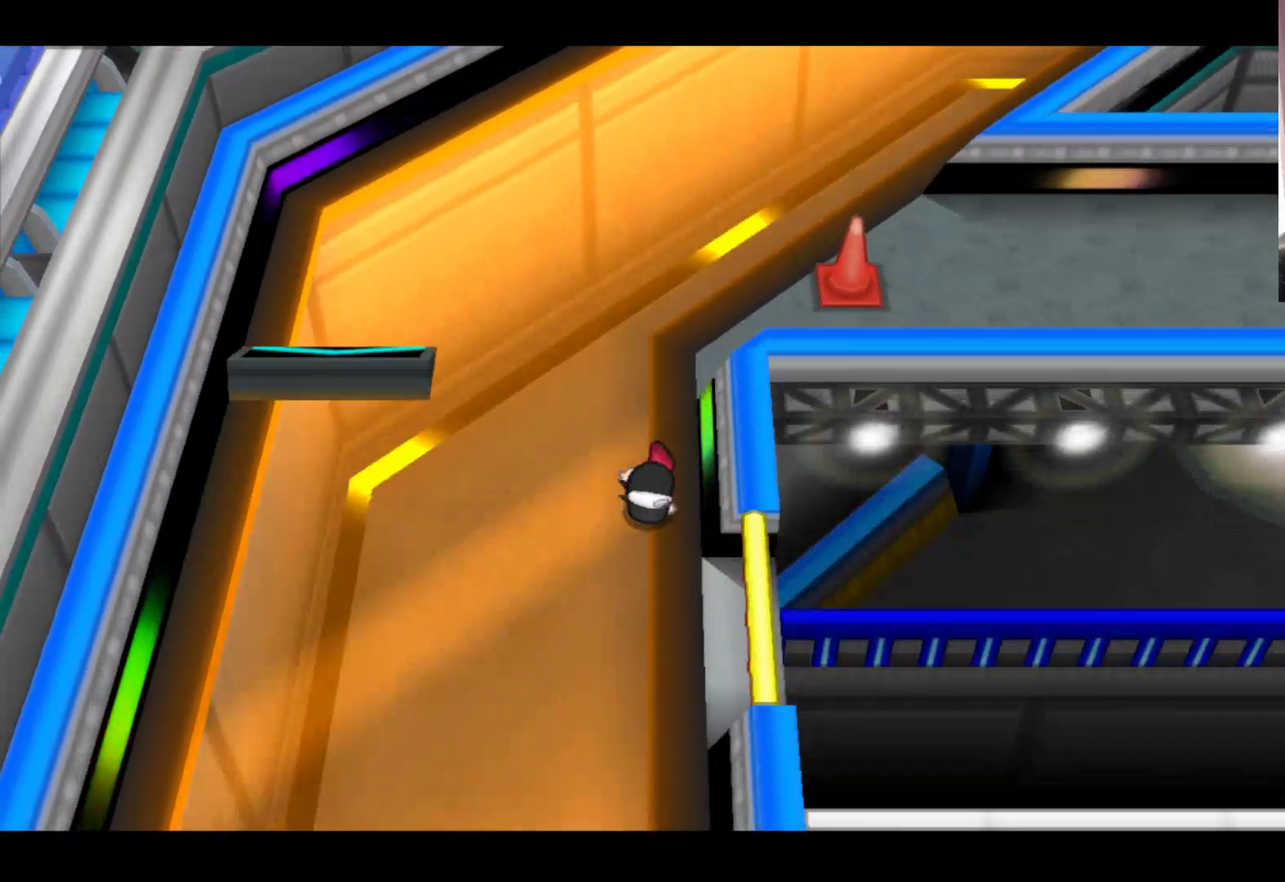
{"buttons": [], "left_stick": "down", "events": []}
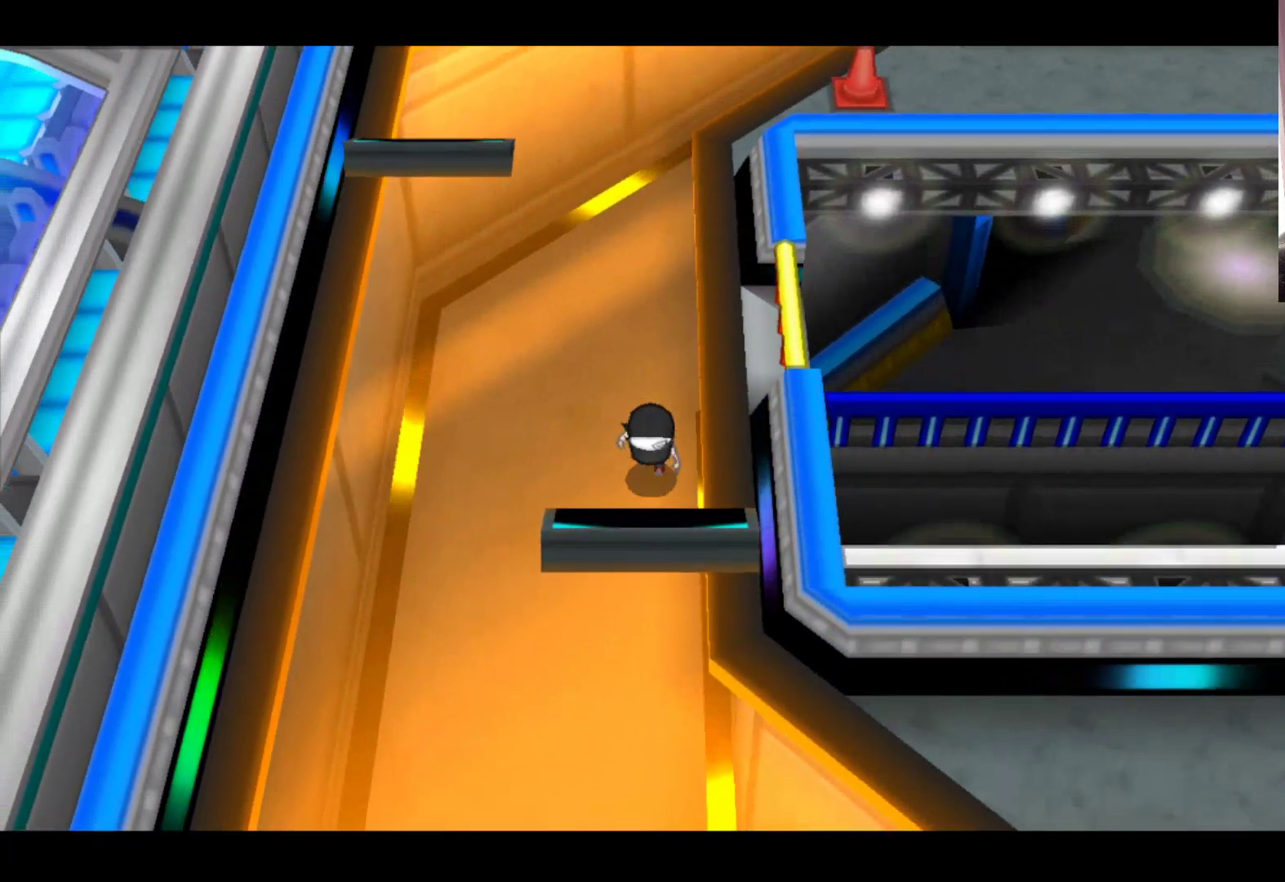
{"buttons": [], "left_stick": "down-right", "events": [[367, "left_stick", "down-right"]]}
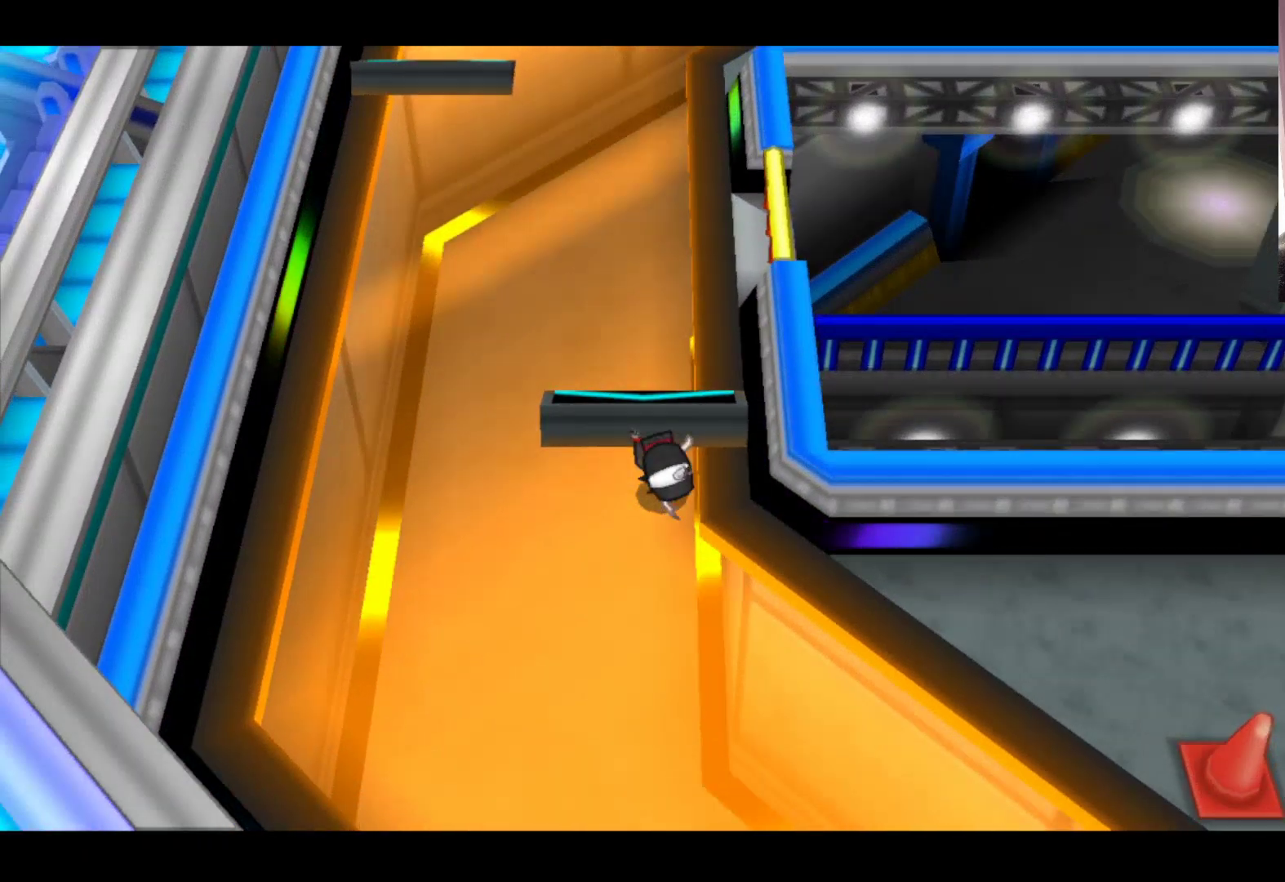
{"buttons": [], "left_stick": "down-right", "events": []}
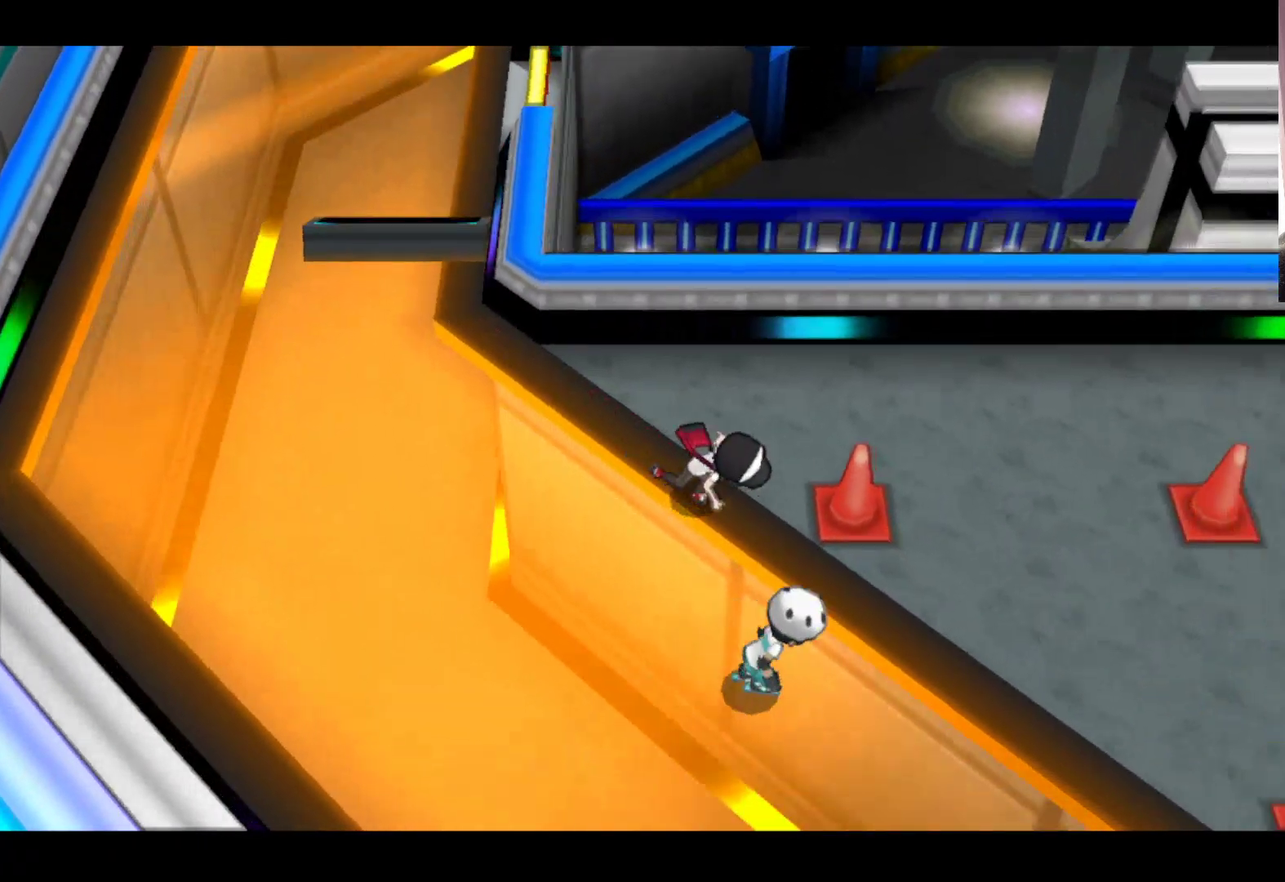
{"buttons": [], "left_stick": "down", "events": [[450, "left_stick", "down"]]}
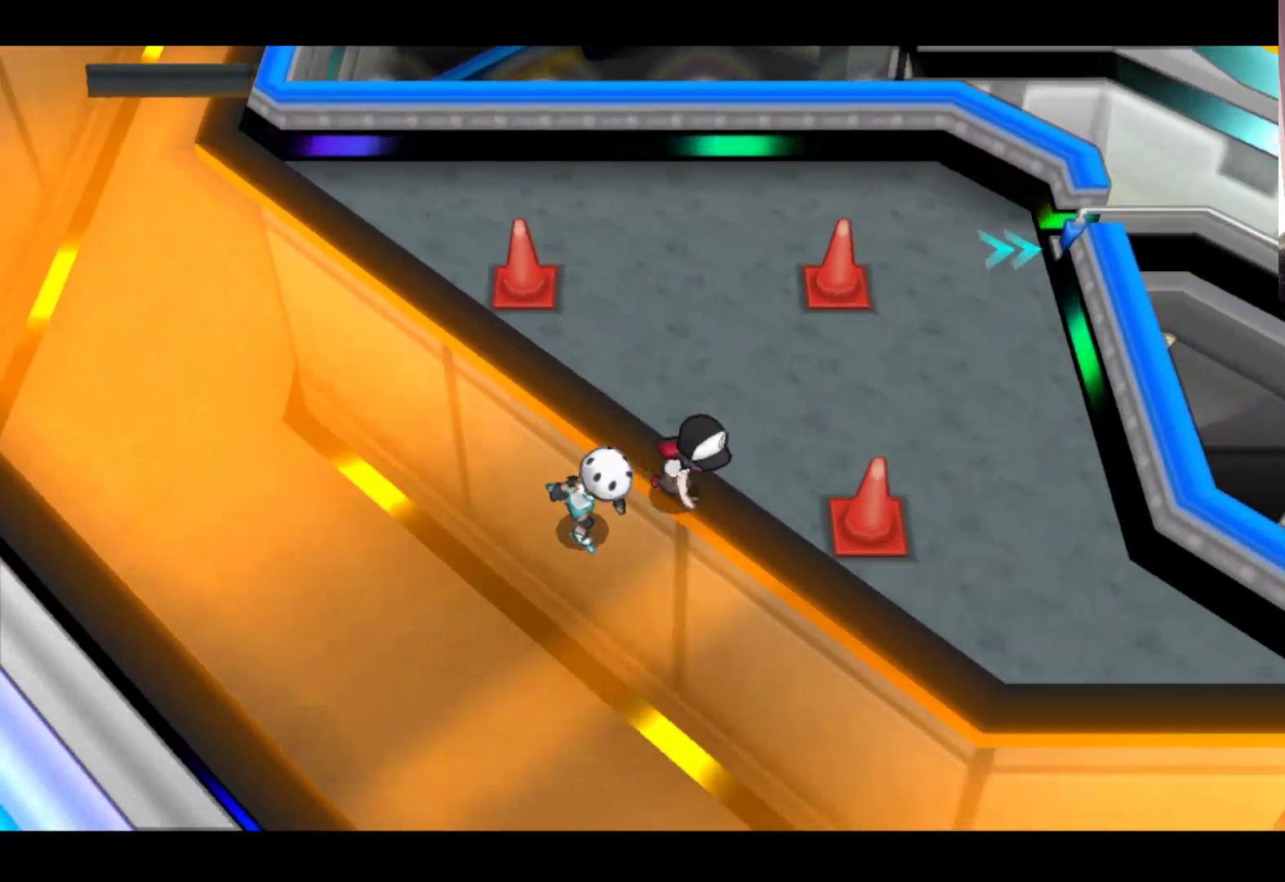
{"buttons": [], "left_stick": "center", "events": [[17, "left_stick", "down-left"], [167, "A", "down"], [267, "left_stick", "left"], [333, "A", "up"], [383, "left_stick", "center"]]}